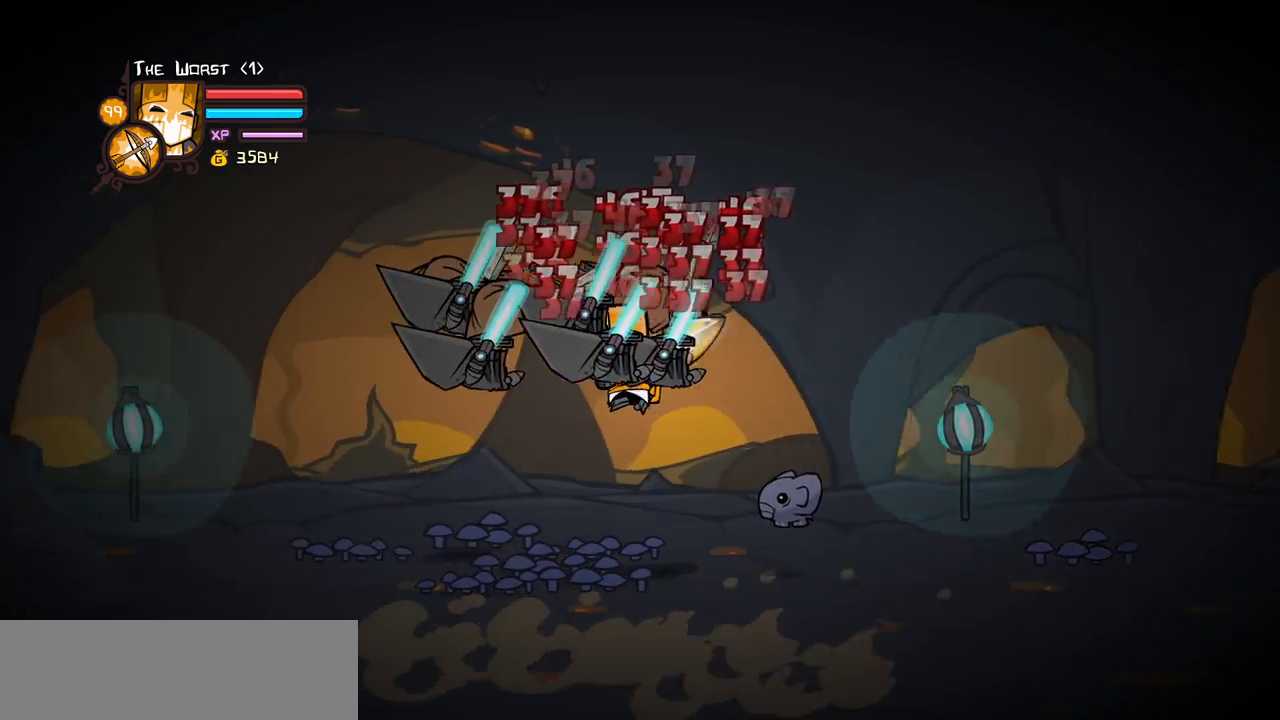
Gameplay with keyboard; each line is a JSON object with the keys held at the frame after it. "events" lists presses ("down") and releases ("up") of "block", "down", "heavy", "item", "iteml", "itemr", "jump", "left", "light", "magic", "right" and "up" between this image and that frame as [ms after this image, input, new state], when the widget could be followed in between. No other keys are recorded. Mouse input is not recorded. Key names are as the overlay labels them; some are game actions (e.g. jump) rather than physical keys.
{"keys": ["heavy", "left"], "events": [[83, "heavy", "down"], [183, "light", "up"], [367, "heavy", "up"], [417, "heavy", "down"]]}
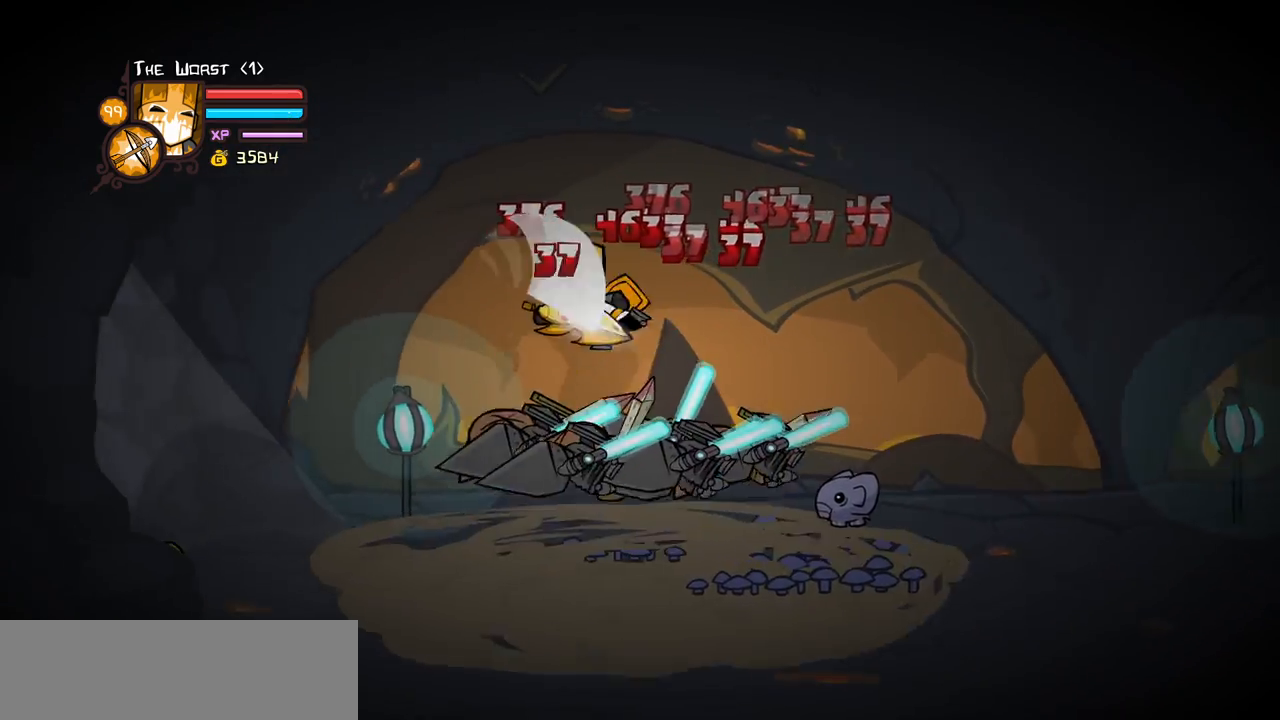
{"keys": ["light", "right"], "events": [[200, "heavy", "up"], [200, "right", "down"], [233, "left", "up"], [283, "light", "down"], [433, "light", "up"], [467, "light", "down"]]}
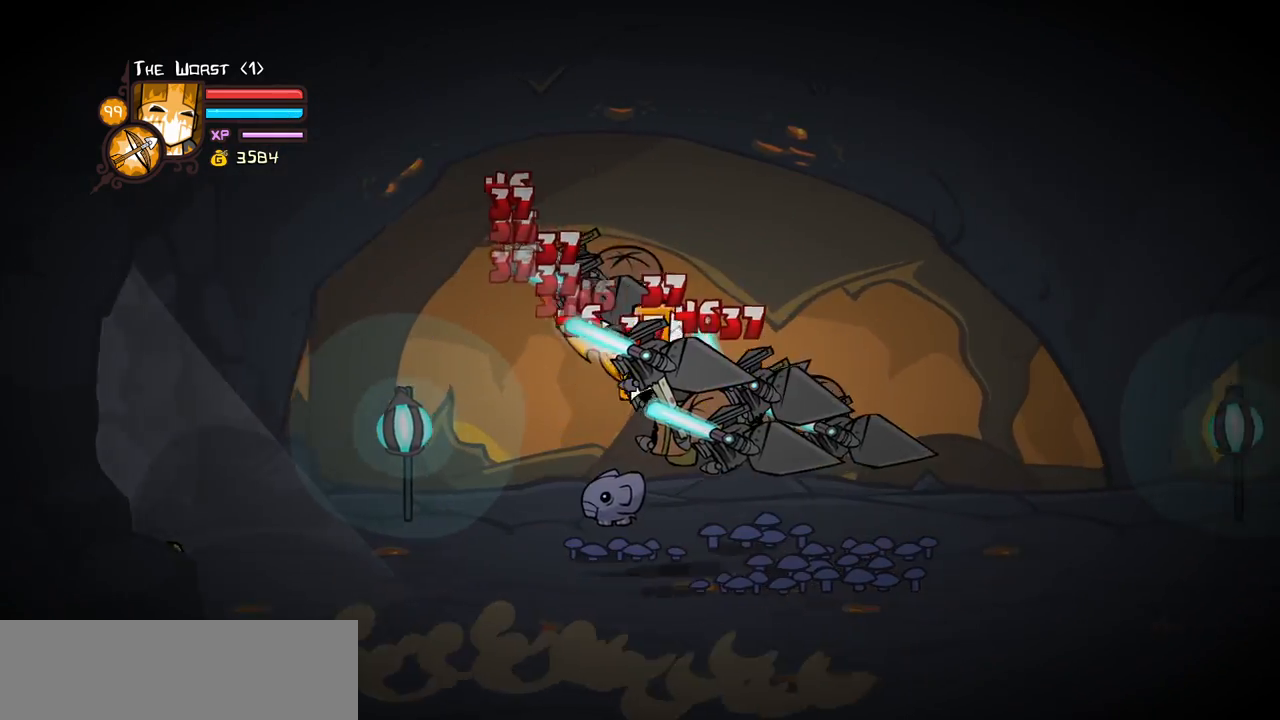
{"keys": ["heavy"], "events": [[117, "heavy", "down"], [217, "light", "up"], [400, "heavy", "up"], [400, "right", "up"], [450, "heavy", "down"]]}
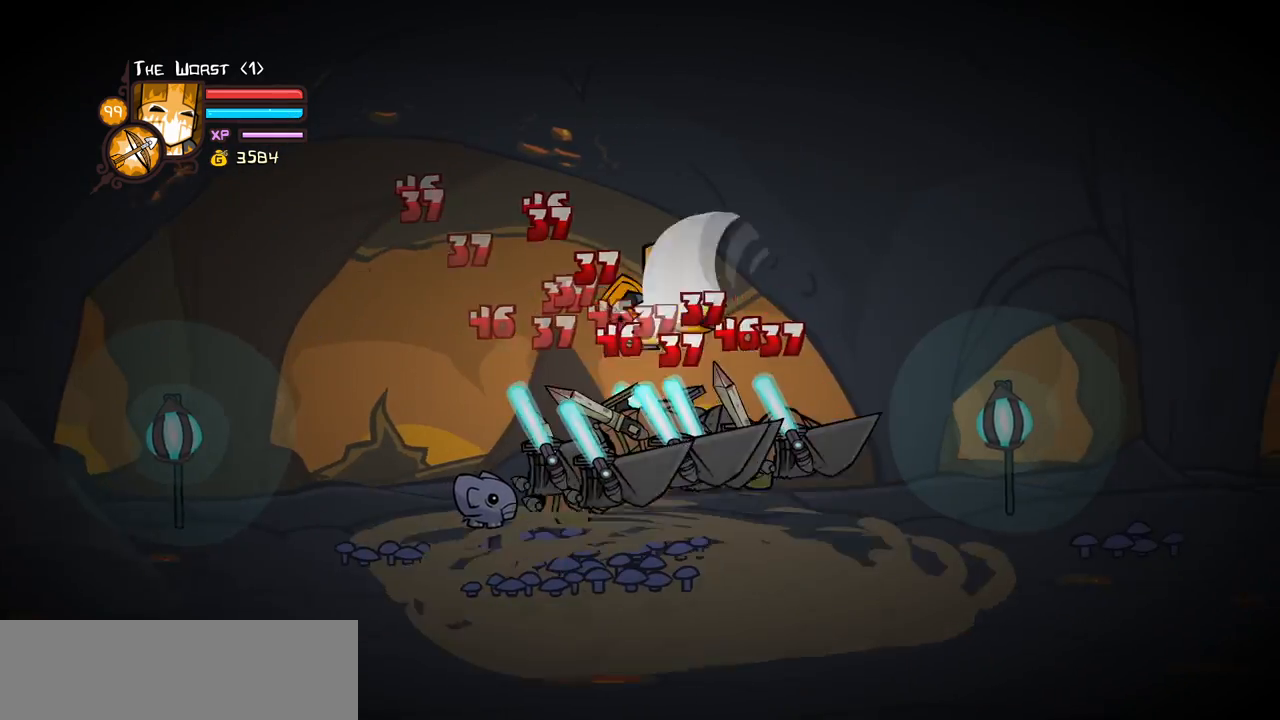
{"keys": ["light", "right"], "events": [[183, "heavy", "up"], [233, "light", "down"], [317, "right", "down"], [367, "light", "up"], [417, "light", "down"]]}
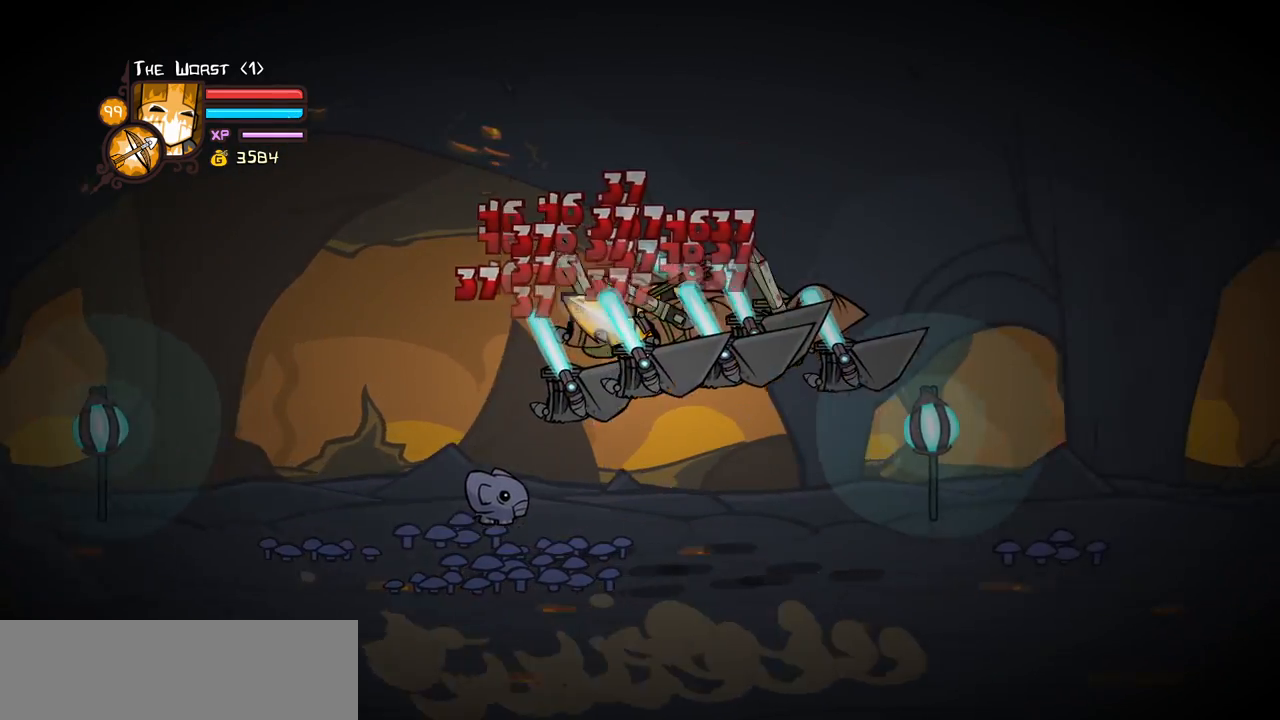
{"keys": ["heavy"], "events": [[100, "heavy", "down"], [200, "light", "up"], [283, "right", "up"], [383, "heavy", "up"], [433, "heavy", "down"]]}
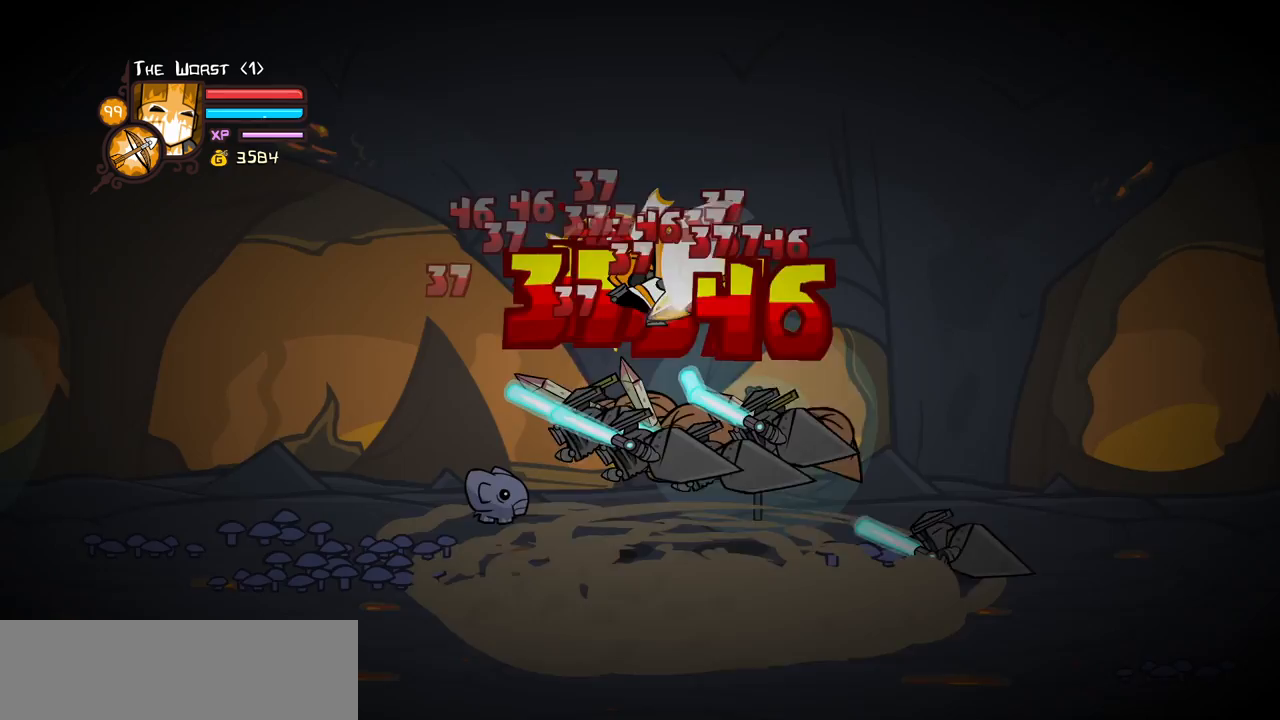
{"keys": ["light", "right"], "events": [[167, "heavy", "up"], [250, "light", "down"], [350, "right", "down"], [400, "light", "up"], [450, "light", "down"]]}
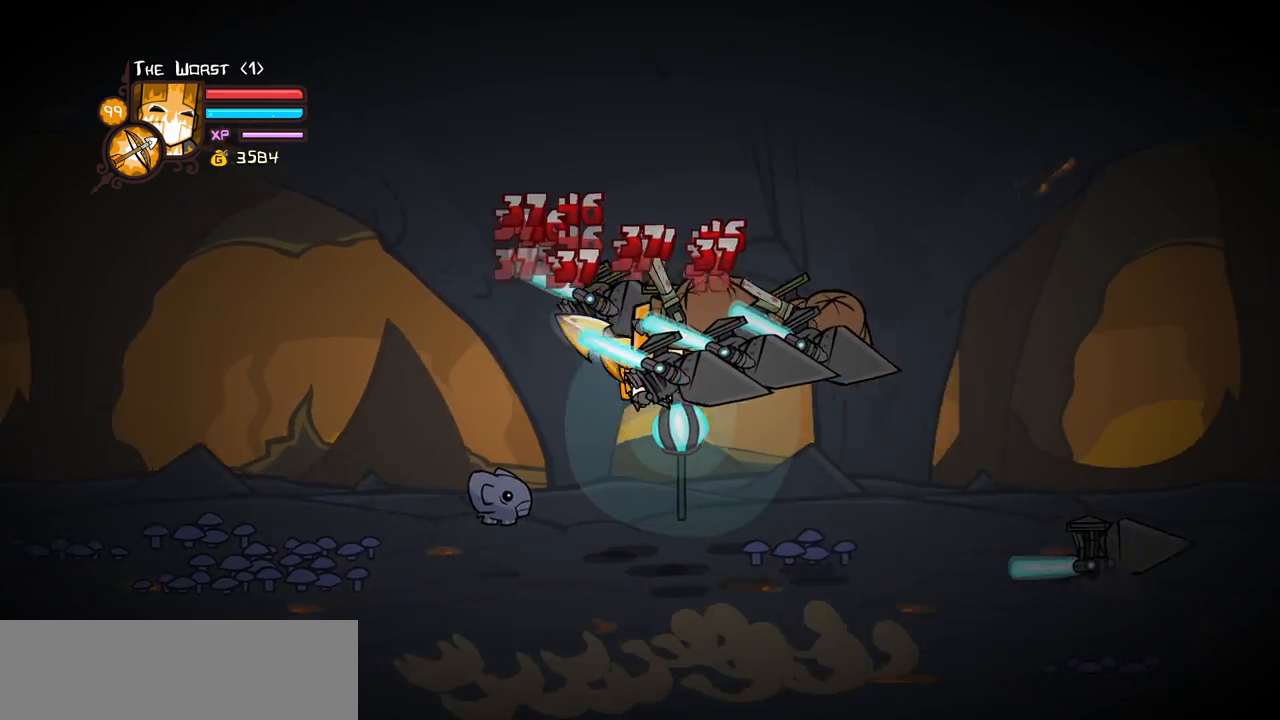
{"keys": ["light", "right"], "events": [[133, "light", "up"], [183, "light", "down"], [367, "light", "up"], [417, "light", "down"]]}
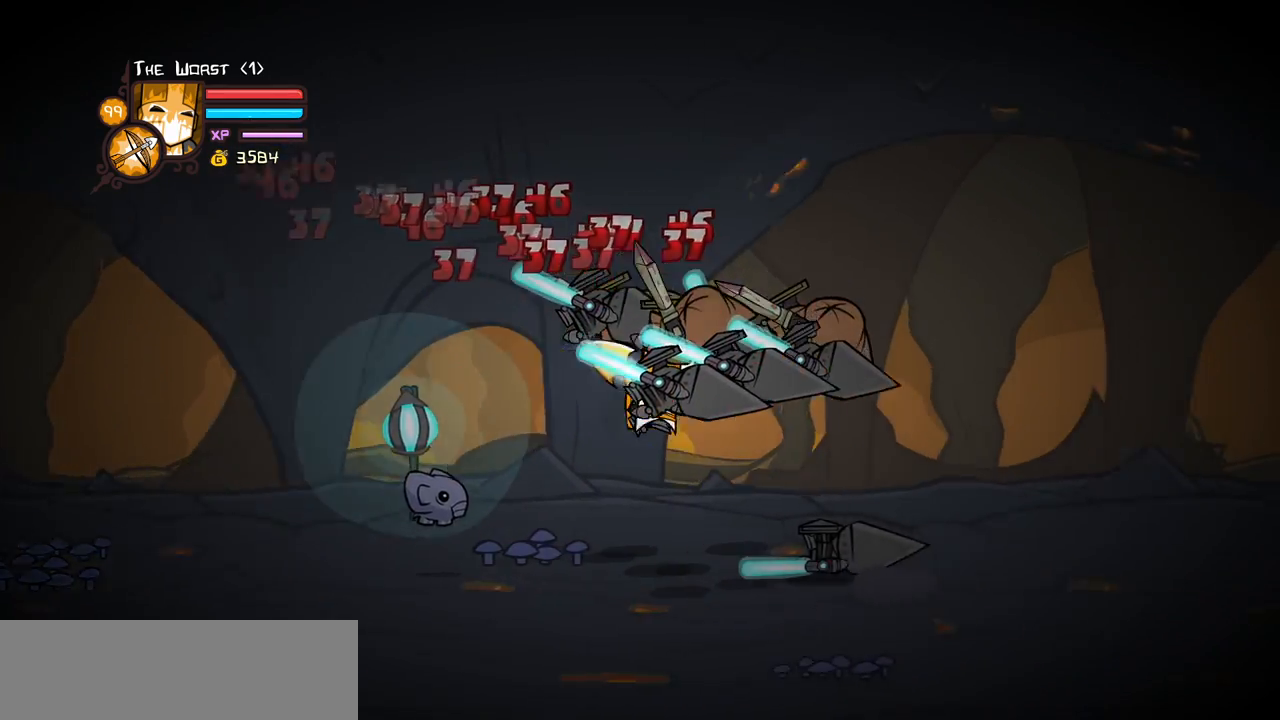
{"keys": ["heavy"], "events": [[50, "heavy", "down"], [150, "light", "up"], [283, "right", "up"], [333, "heavy", "up"], [383, "heavy", "down"]]}
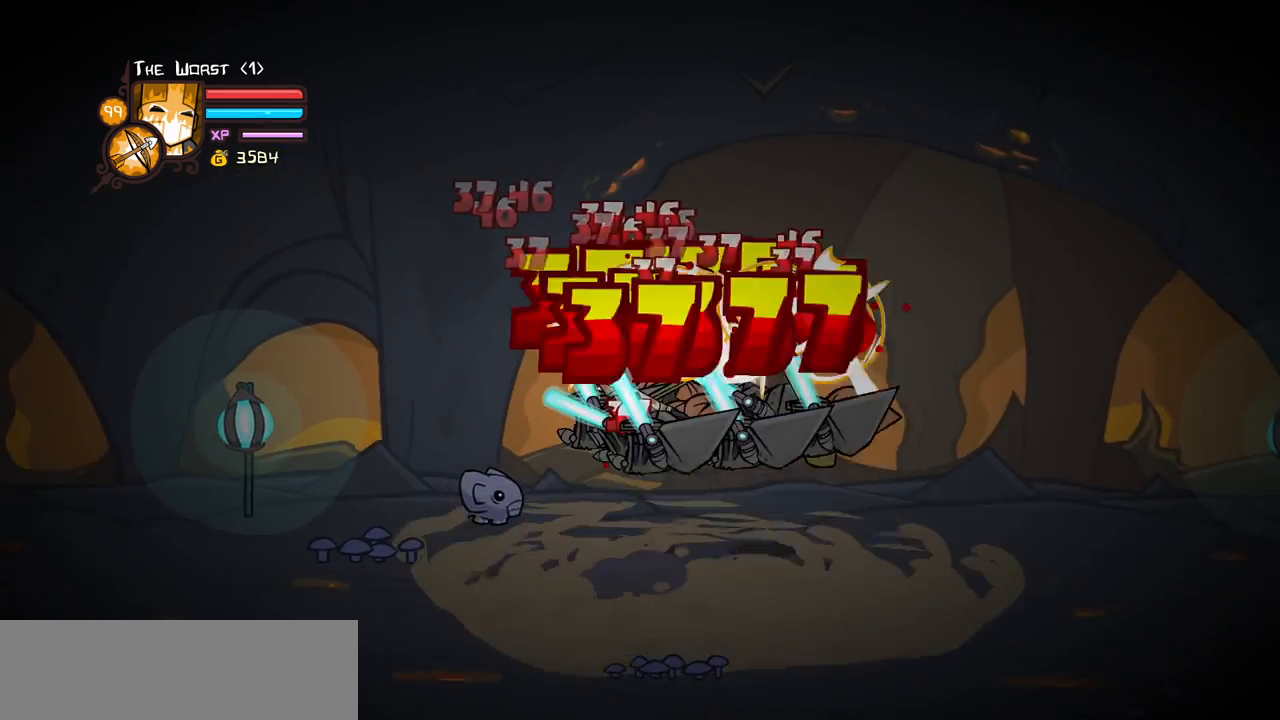
{"keys": ["light", "right"], "events": [[117, "heavy", "up"], [217, "light", "down"], [250, "right", "down"], [350, "light", "up"], [400, "light", "down"]]}
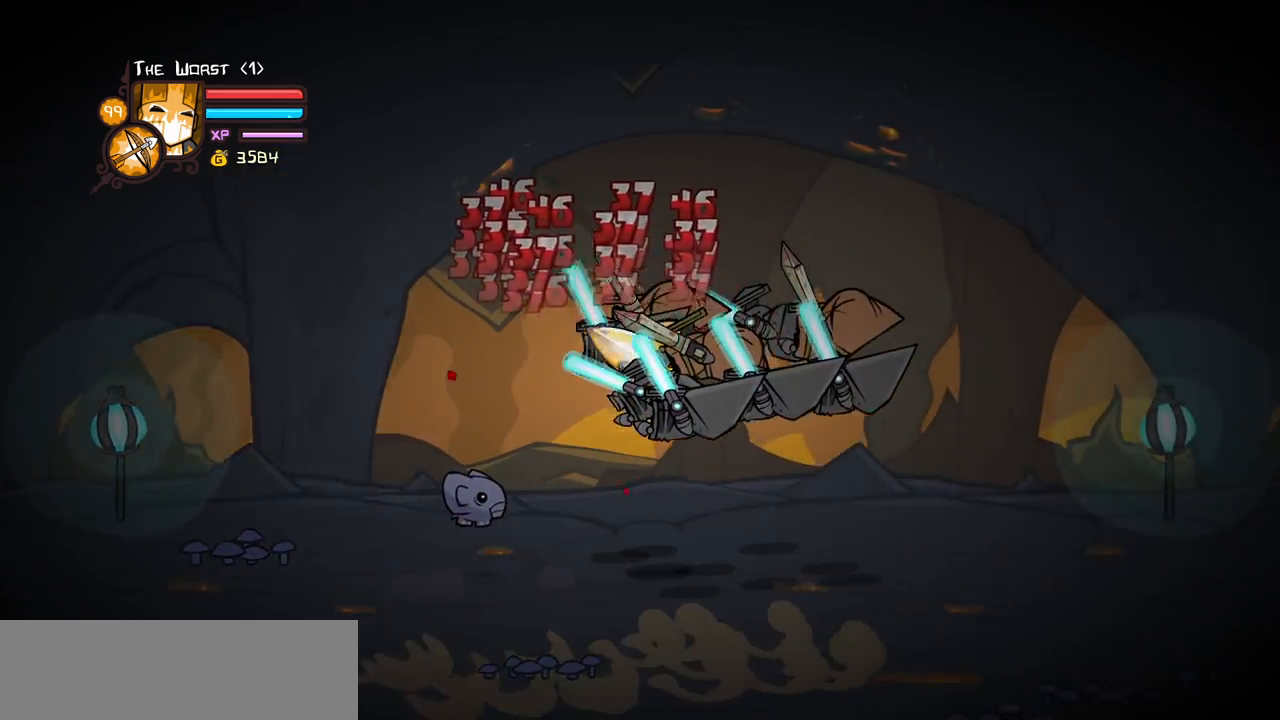
{"keys": ["heavy", "right"], "events": [[33, "heavy", "down"], [133, "light", "up"], [317, "heavy", "up"], [417, "heavy", "down"]]}
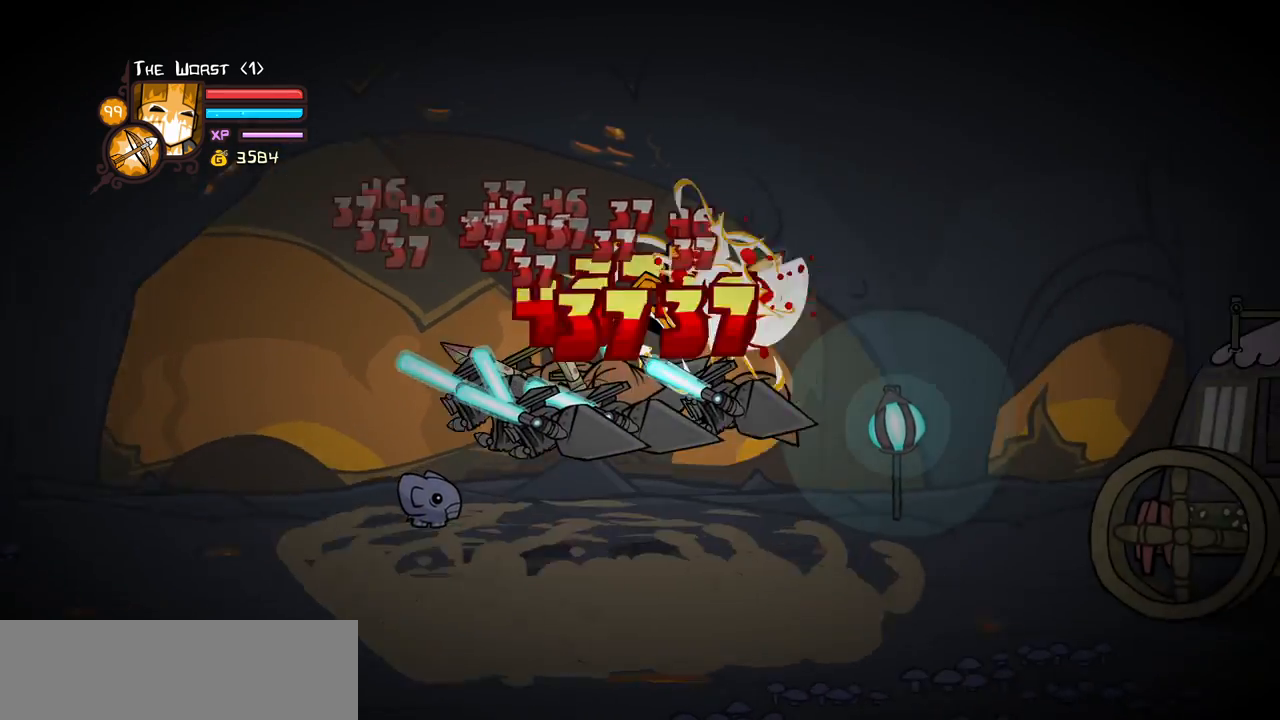
{"keys": ["left", "light"], "events": [[150, "heavy", "up"], [150, "left", "down"], [200, "light", "down"], [200, "right", "up"], [333, "light", "up"], [383, "light", "down"]]}
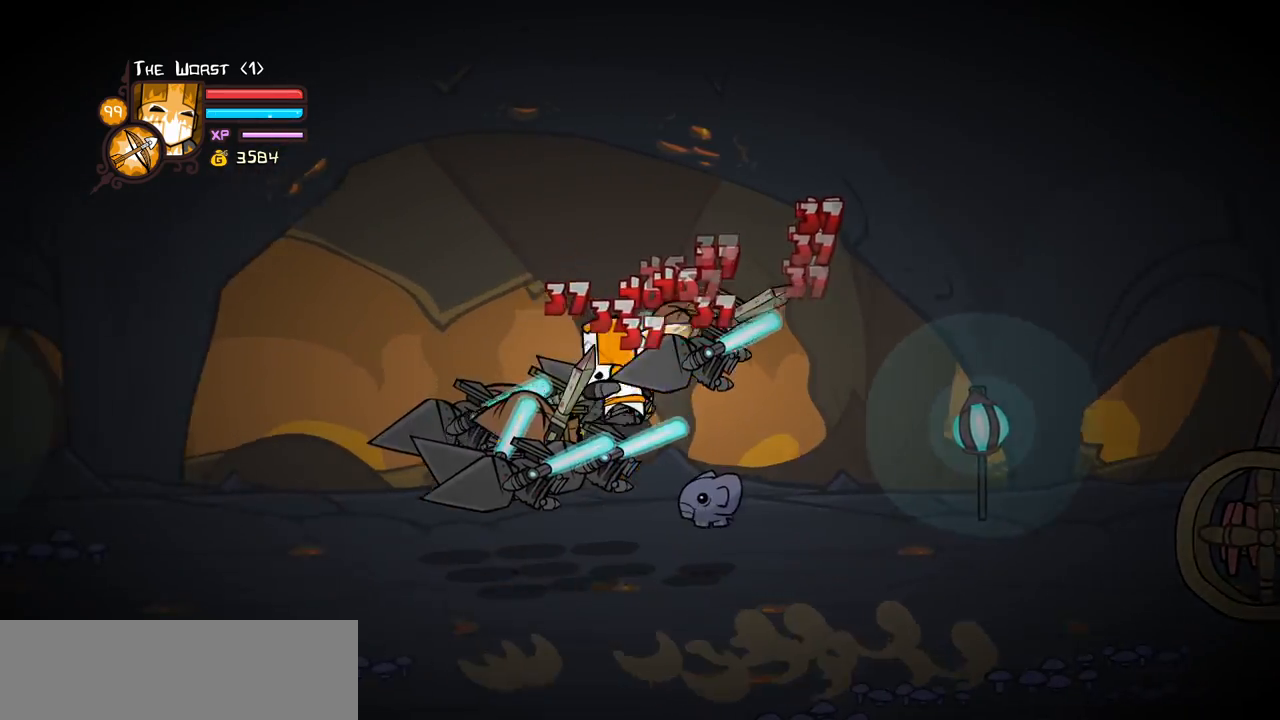
{"keys": ["heavy"], "events": [[17, "heavy", "down"], [117, "light", "up"], [250, "left", "up"], [300, "heavy", "up"], [350, "heavy", "down"]]}
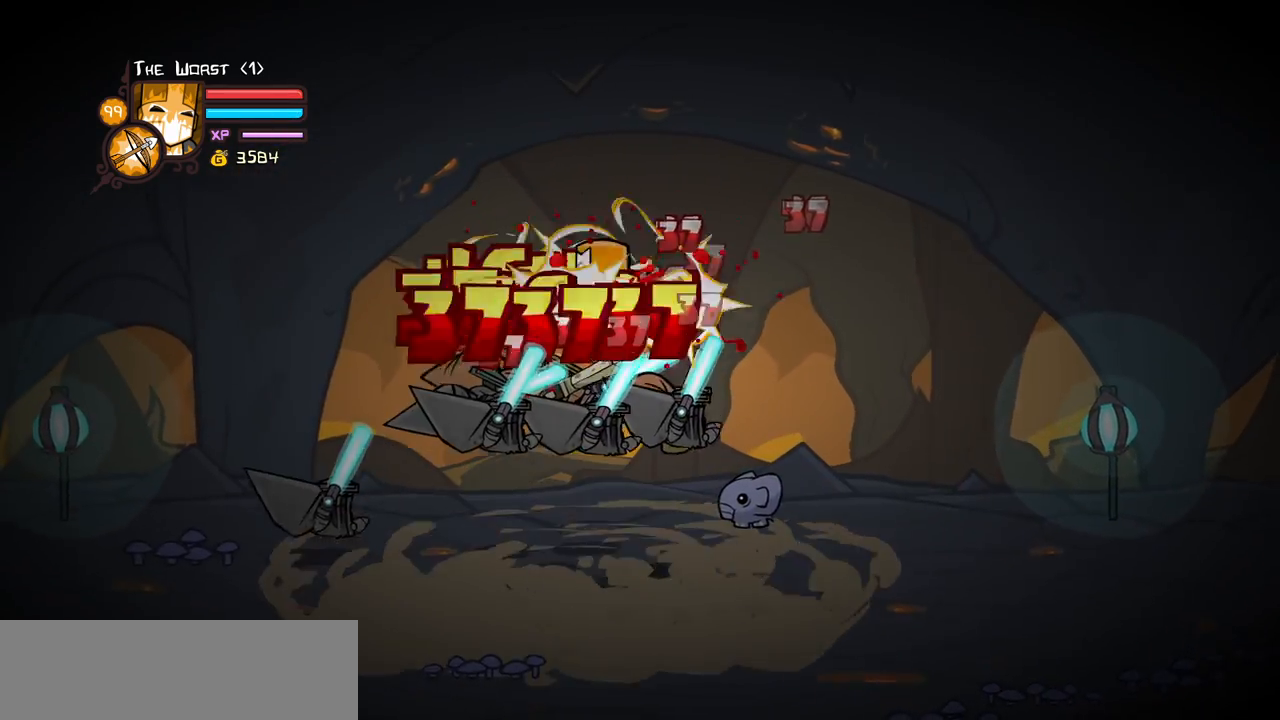
{"keys": ["left", "light"], "events": [[83, "heavy", "up"], [183, "light", "down"], [233, "left", "down"], [317, "light", "up"], [367, "light", "down"]]}
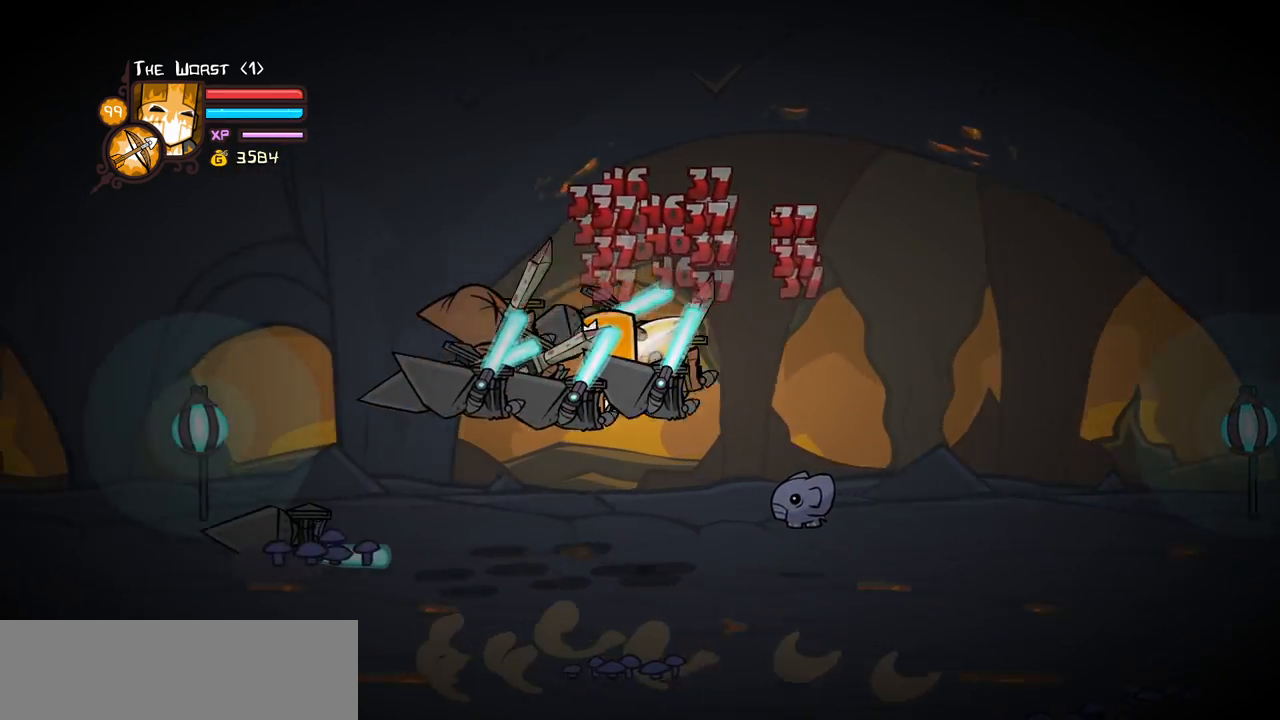
{"keys": ["heavy"], "events": [[50, "heavy", "down"], [100, "light", "up"], [233, "left", "up"], [283, "heavy", "up"], [333, "heavy", "down"]]}
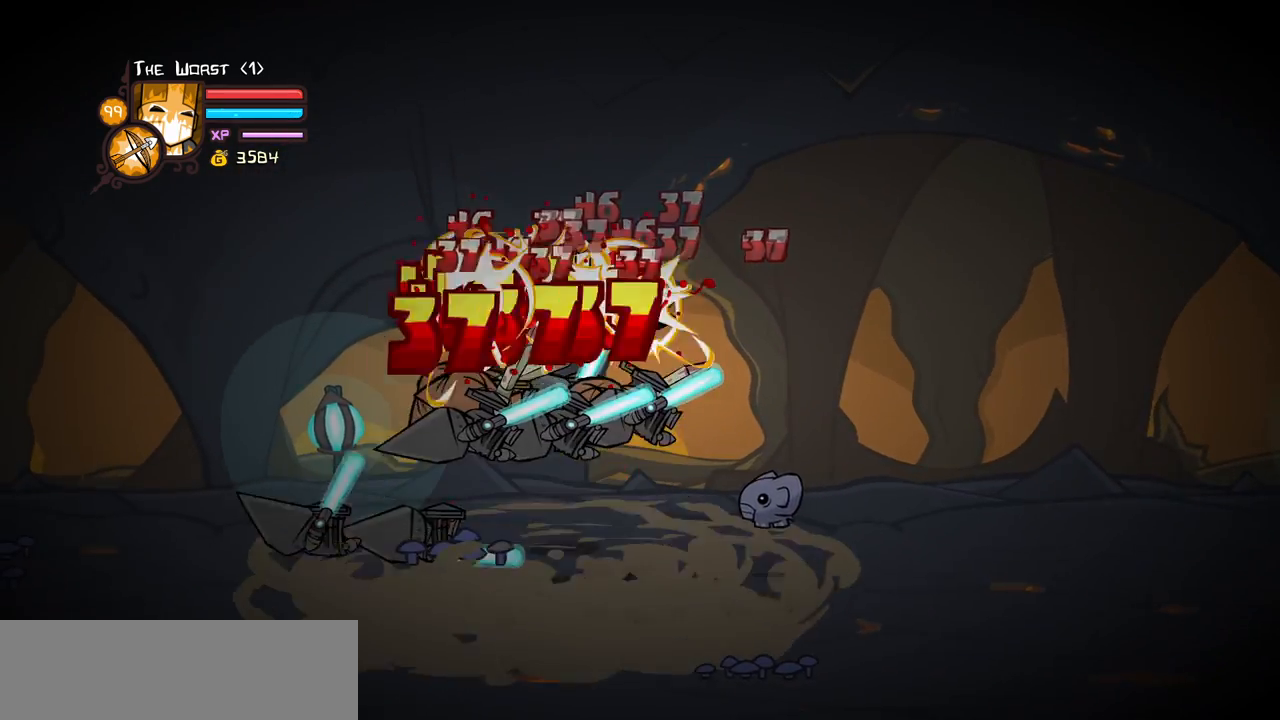
{"keys": [], "events": [[67, "heavy", "up"]]}
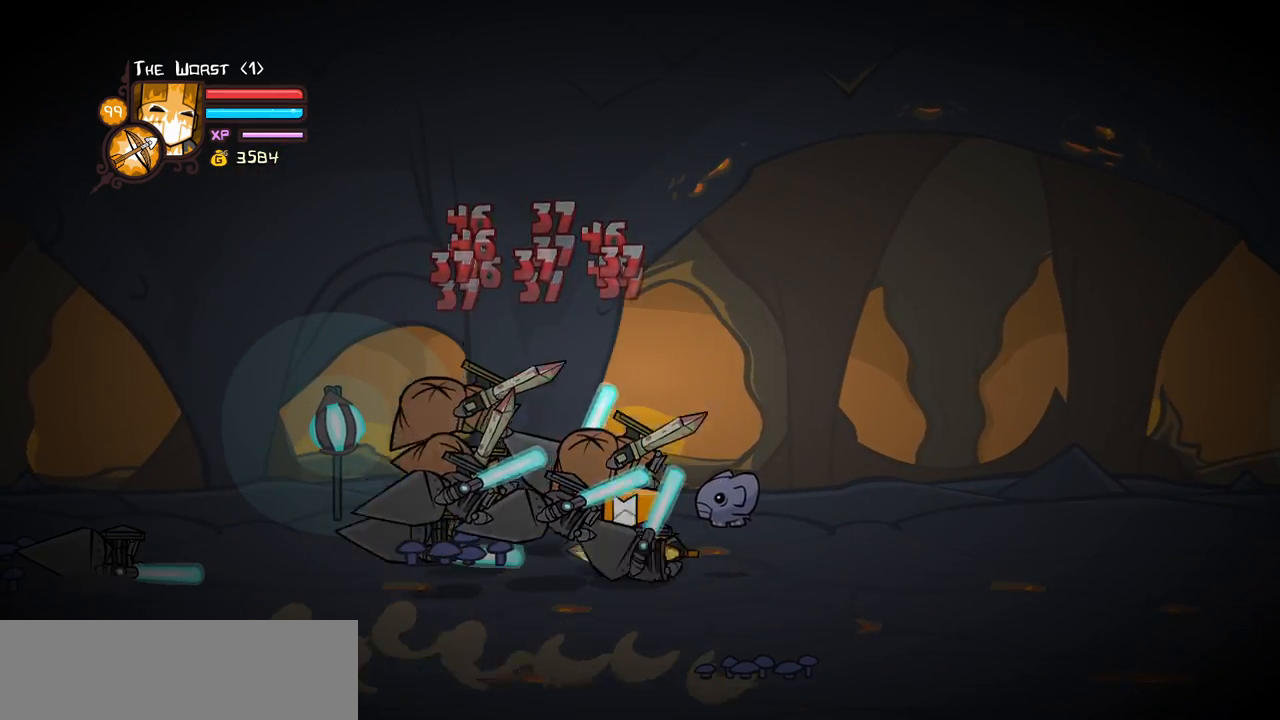
{"keys": [], "events": []}
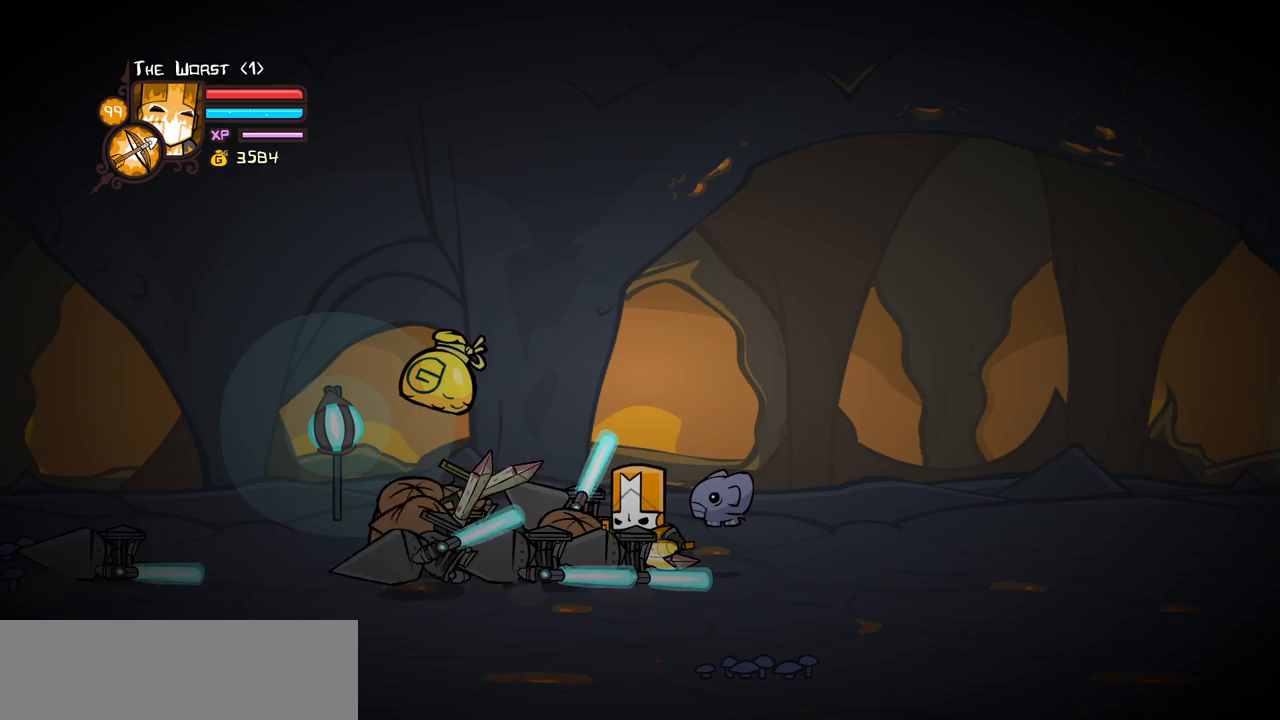
{"keys": ["right"], "events": [[433, "right", "down"]]}
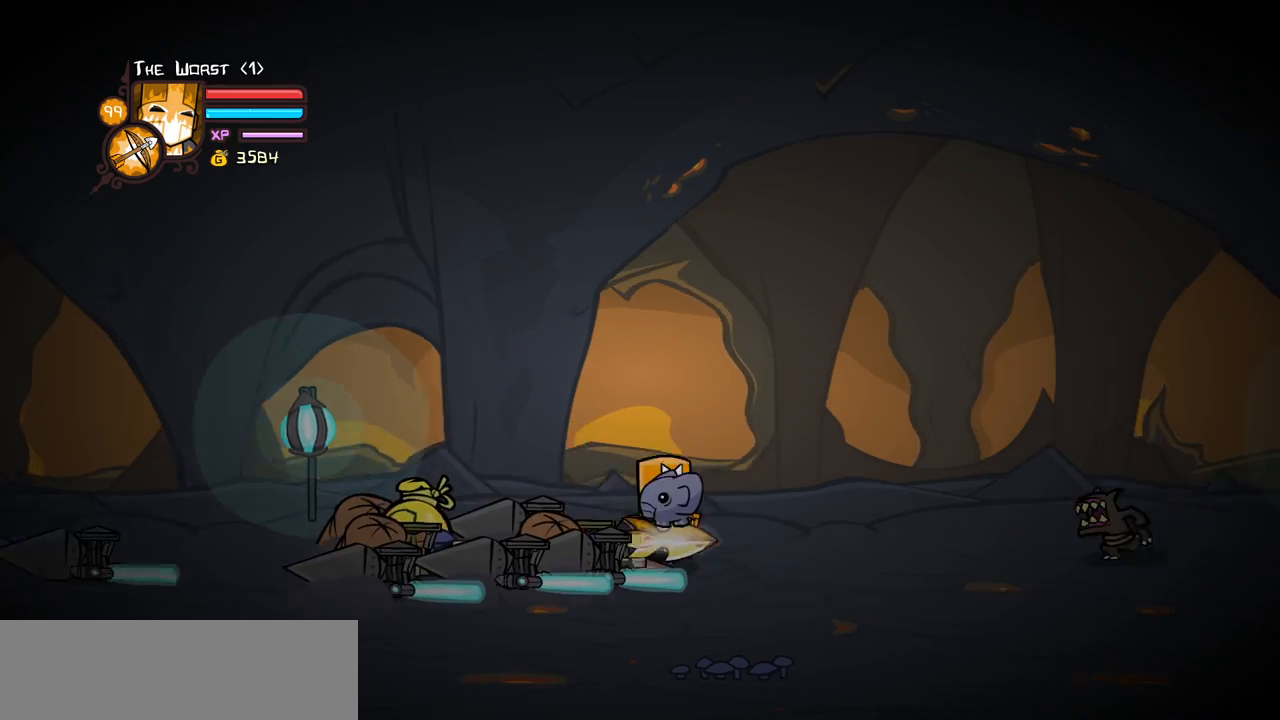
{"keys": ["down", "left"], "events": [[17, "magic", "down"], [17, "up", "down"], [67, "item", "down"], [67, "up", "up"], [167, "item", "up"], [217, "magic", "up"], [450, "down", "down"], [450, "left", "down"], [483, "right", "up"]]}
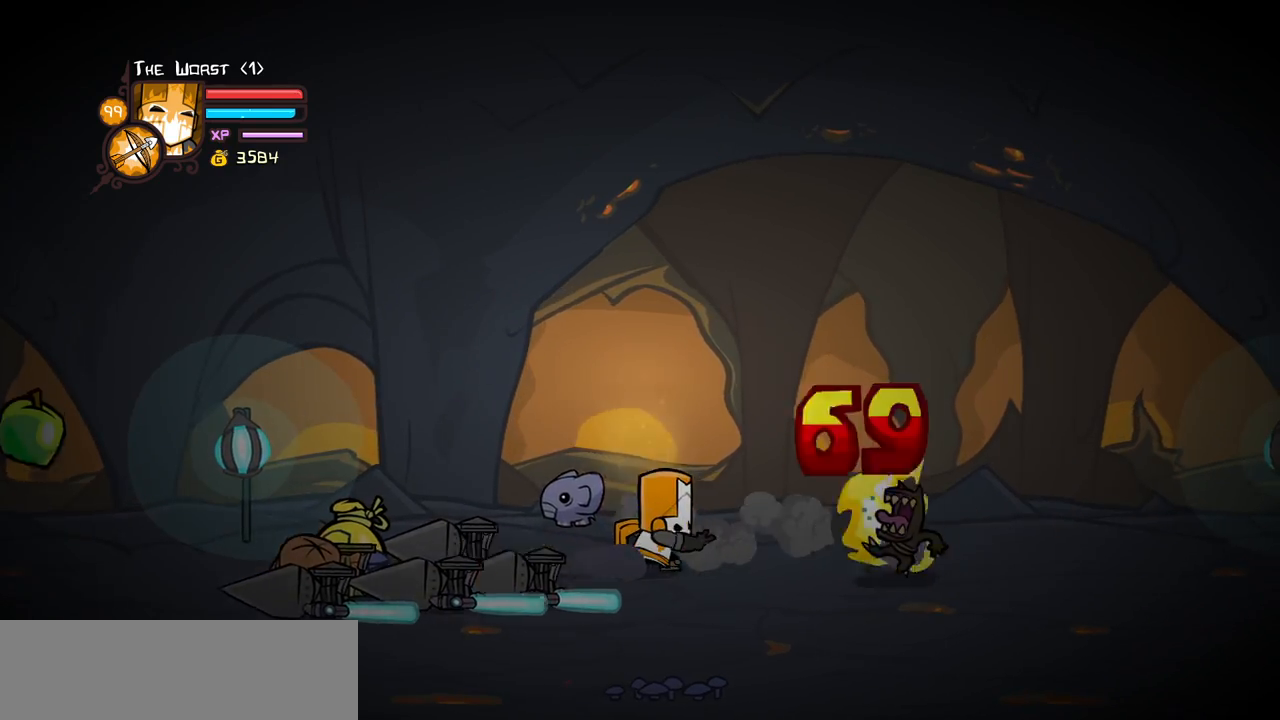
{"keys": ["left"], "events": [[33, "down", "up"]]}
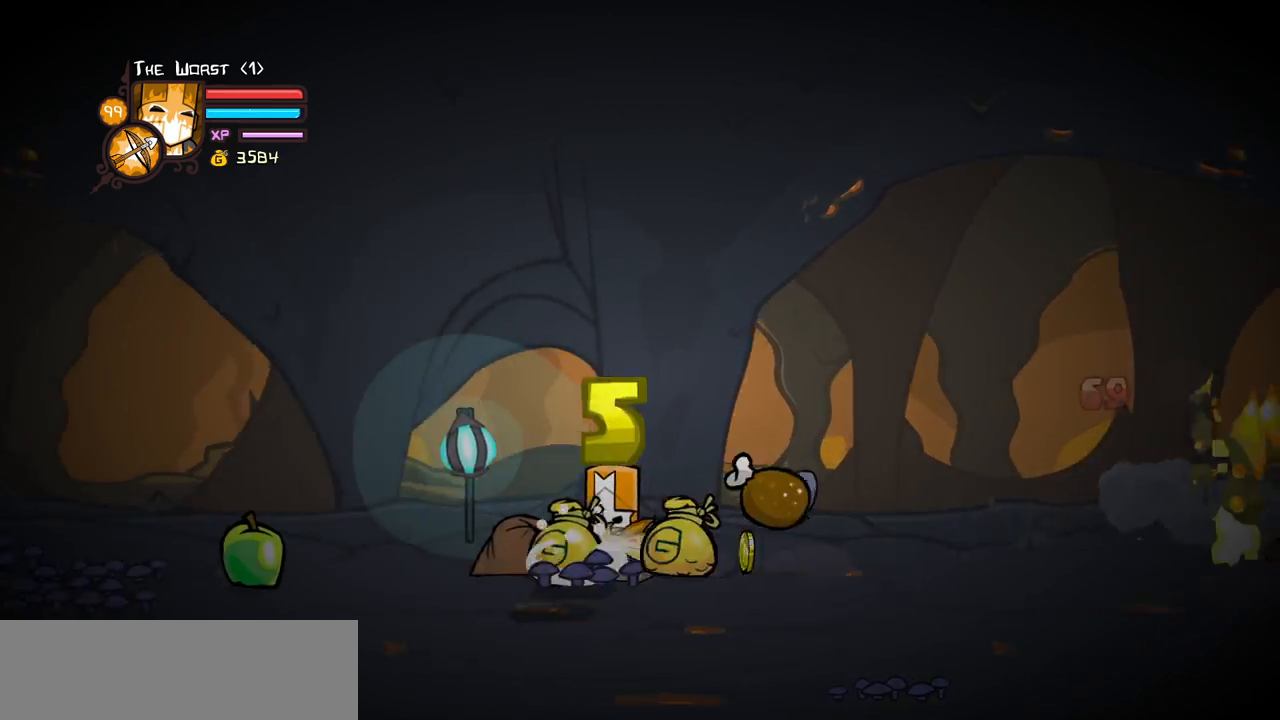
{"keys": ["left"], "events": [[233, "down", "down"], [333, "down", "up"]]}
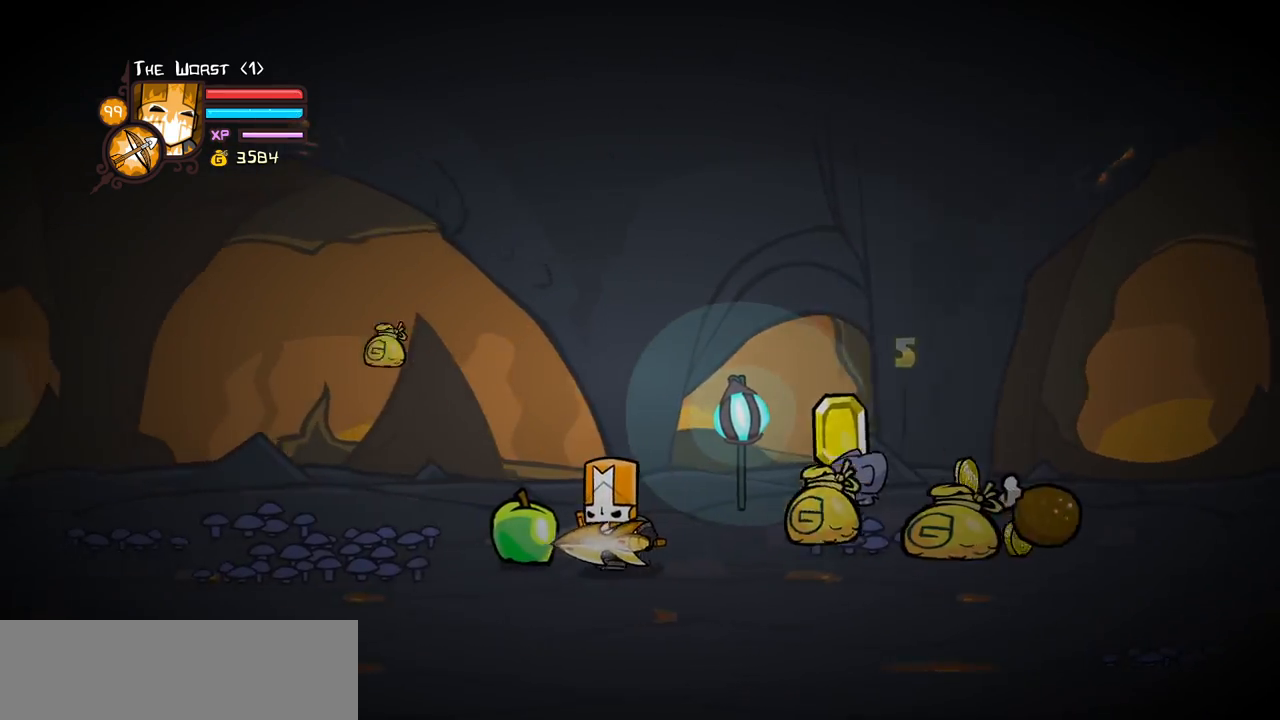
{"keys": ["right", "up"], "events": [[67, "right", "down"], [117, "left", "up"], [483, "up", "down"]]}
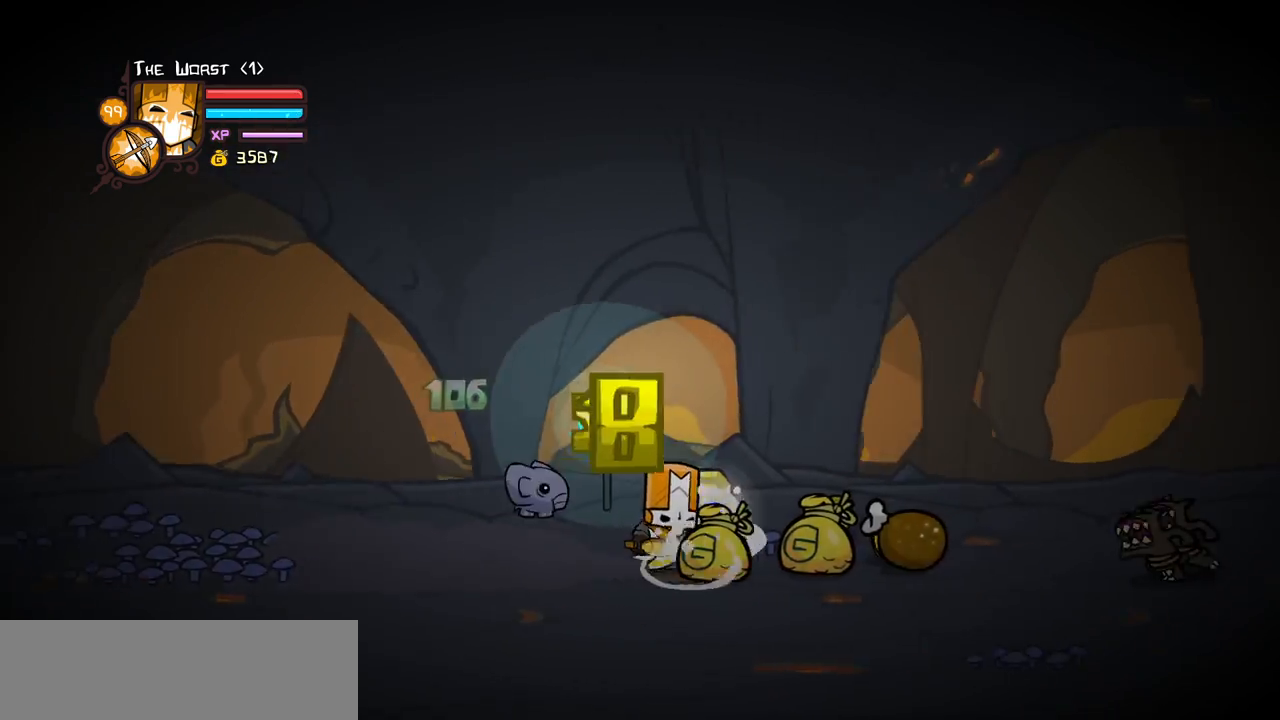
{"keys": ["right"], "events": [[83, "up", "up"], [217, "down", "down"], [317, "down", "up"]]}
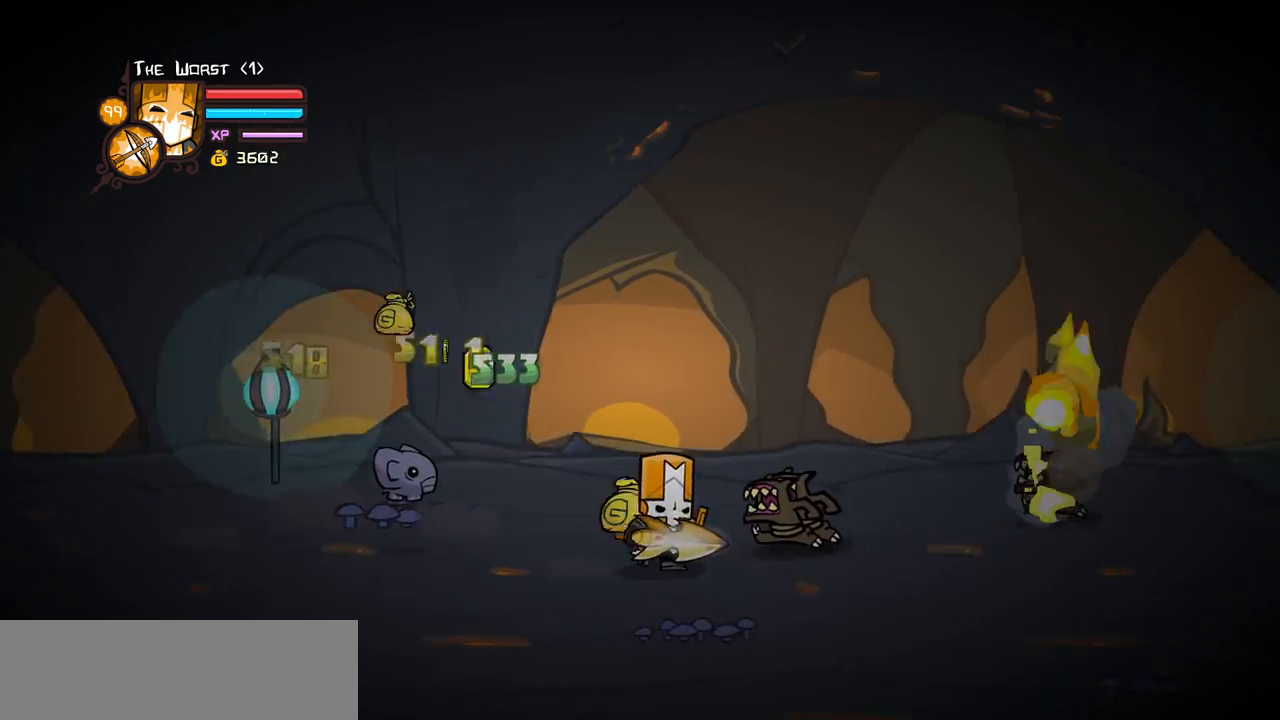
{"keys": ["right"], "events": []}
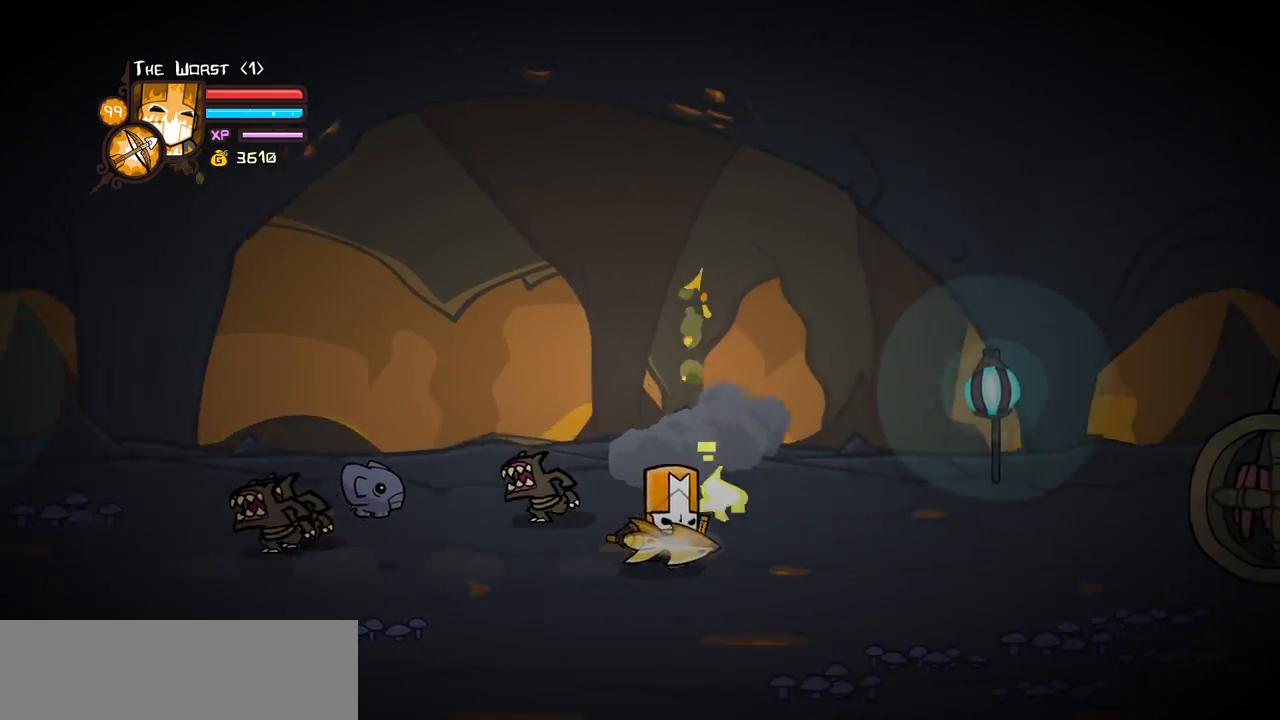
{"keys": ["down", "right"], "events": [[483, "down", "down"]]}
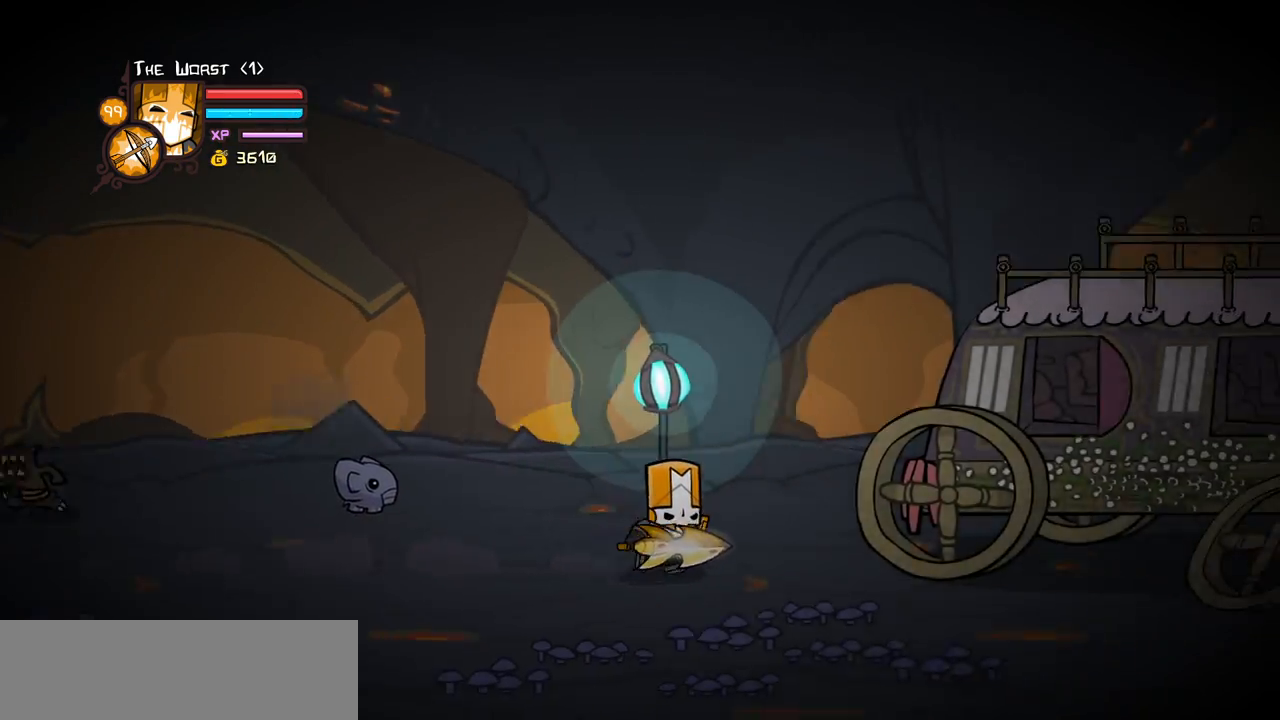
{"keys": ["right"], "events": [[183, "down", "up"]]}
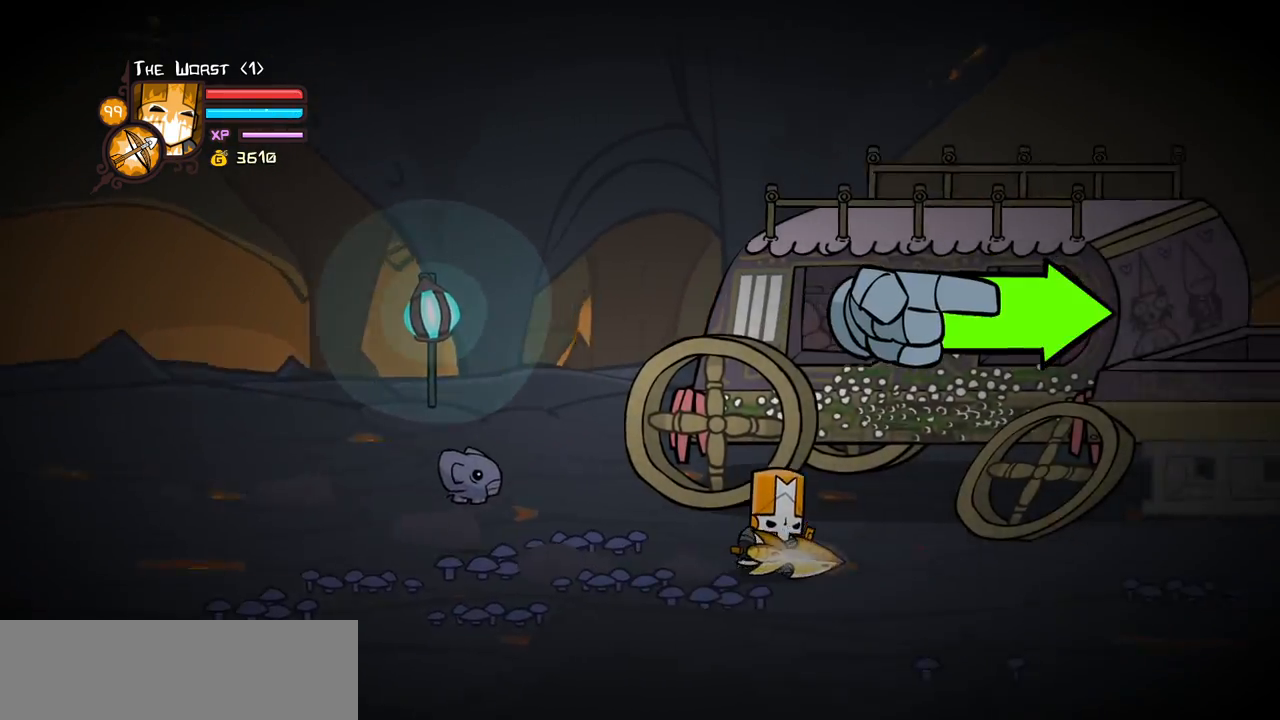
{"keys": ["right"], "events": []}
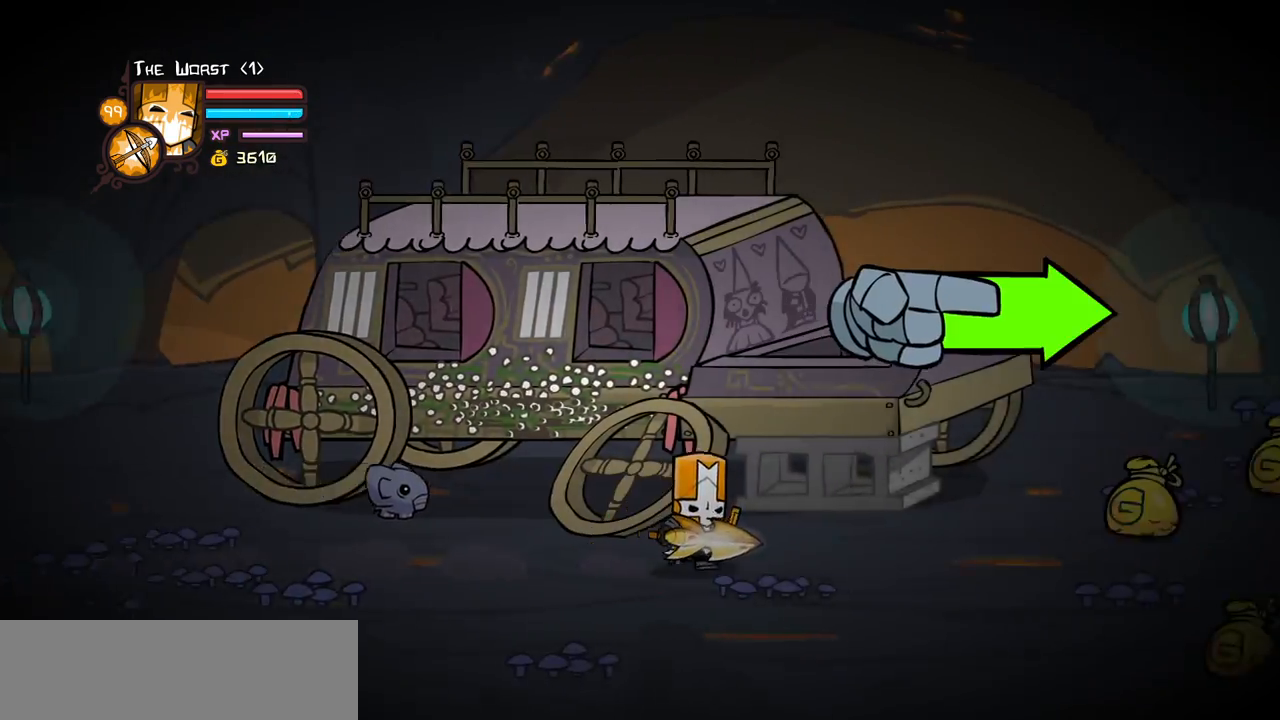
{"keys": ["right"], "events": []}
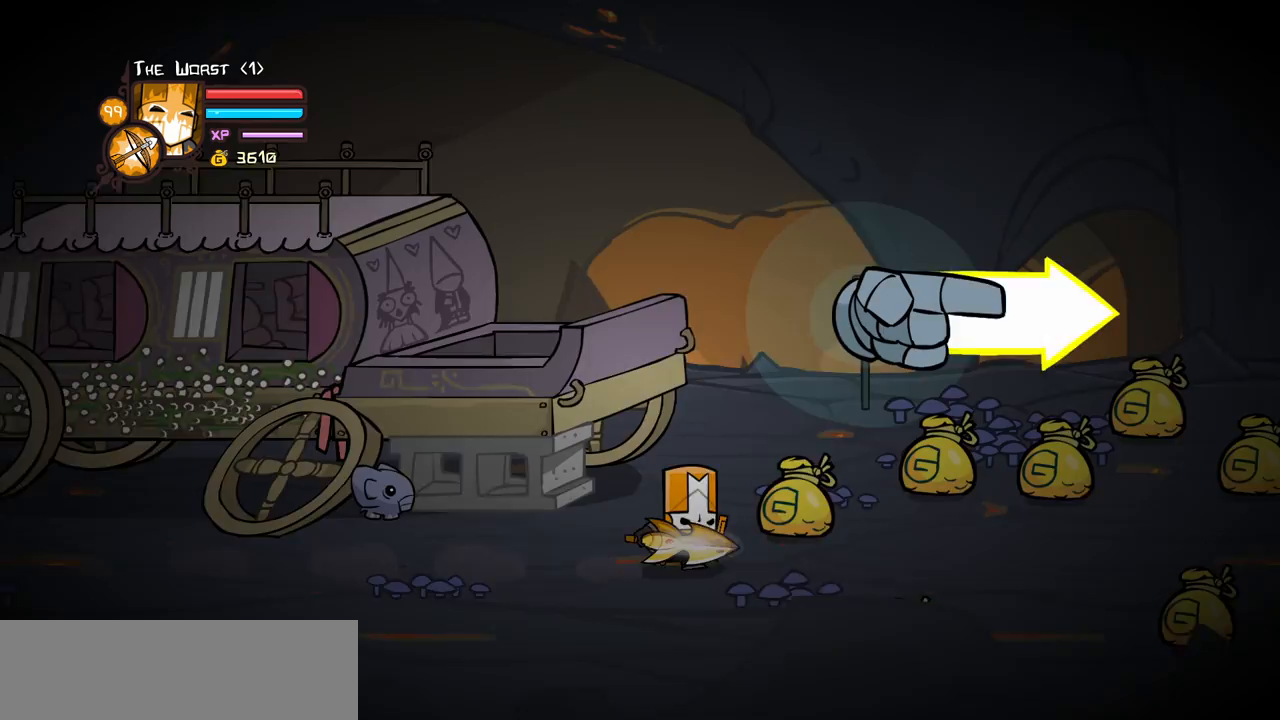
{"keys": ["right", "up"], "events": [[33, "up", "down"], [233, "up", "up"], [500, "up", "down"]]}
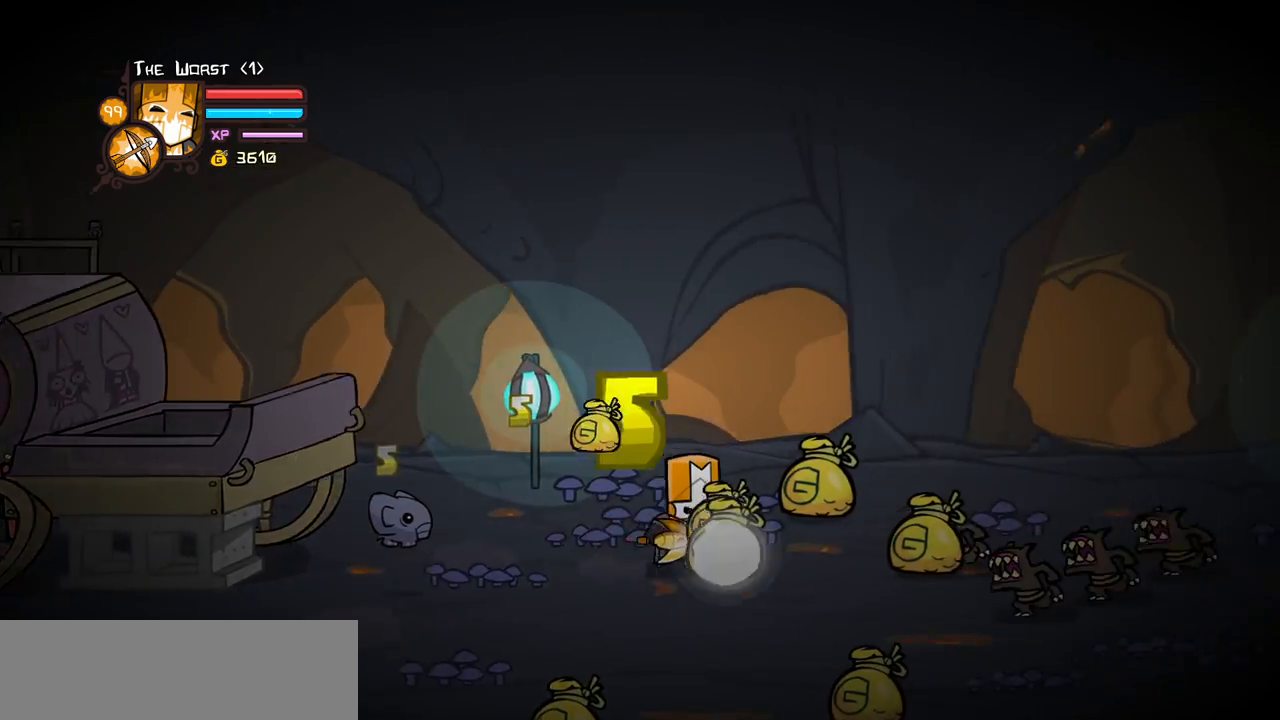
{"keys": ["down", "left"], "events": [[150, "down", "down"], [150, "up", "up"], [383, "right", "up"], [467, "left", "down"]]}